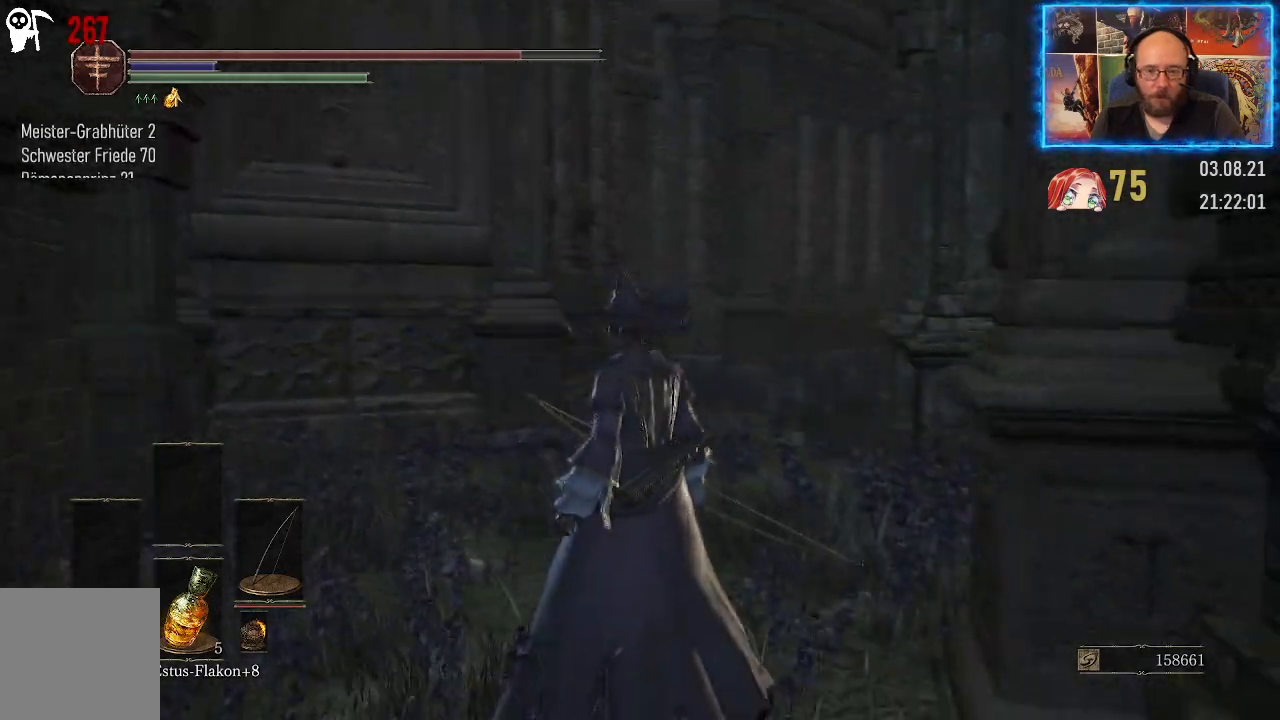
Gameplay with a controller (Xbox layout); each line is a JSON object with the inputs held at the frame after it. "events" lists button and stick changes between this image and that frame as [ms after this image, input, new state], when the widget could be followed in between. Not read: L2 R1.
{"buttons": [], "left_stick": "up", "right_stick": "center", "events": [[150, "right_stick", "center"], [233, "left_stick", "up"]]}
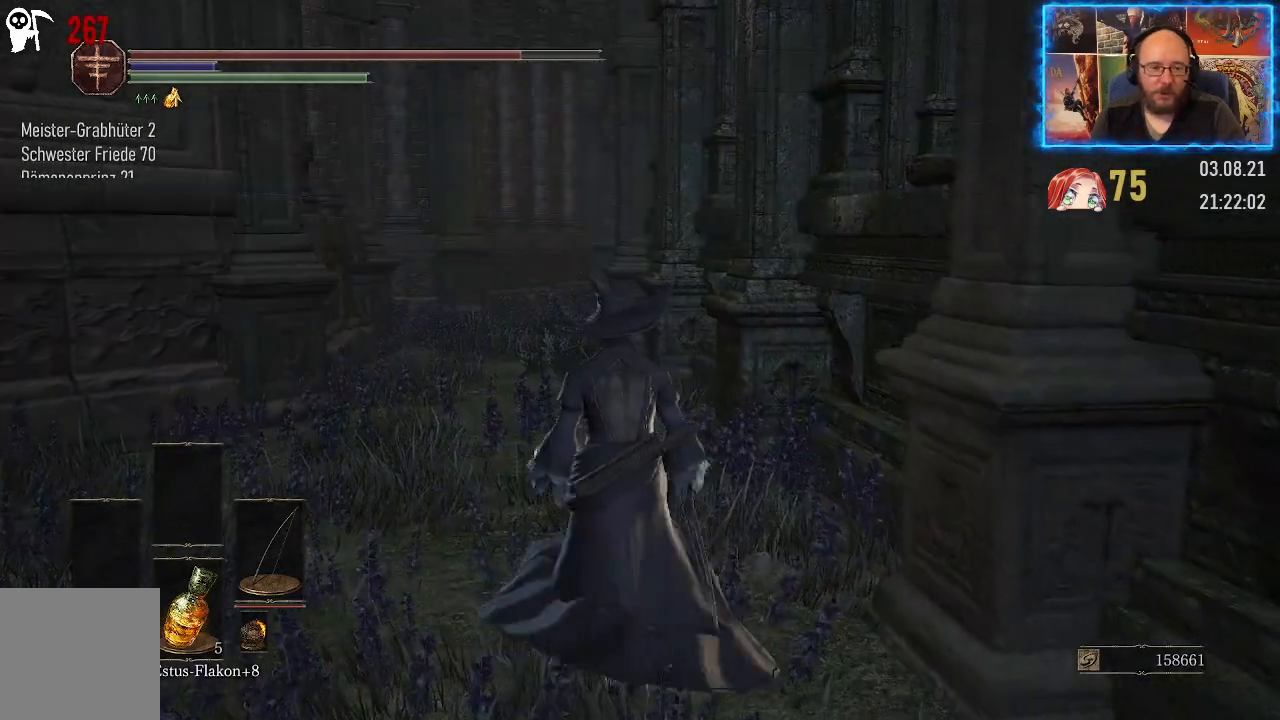
{"buttons": ["START"], "left_stick": "center", "right_stick": "center", "events": [[67, "left_stick", "center"], [383, "START", "down"]]}
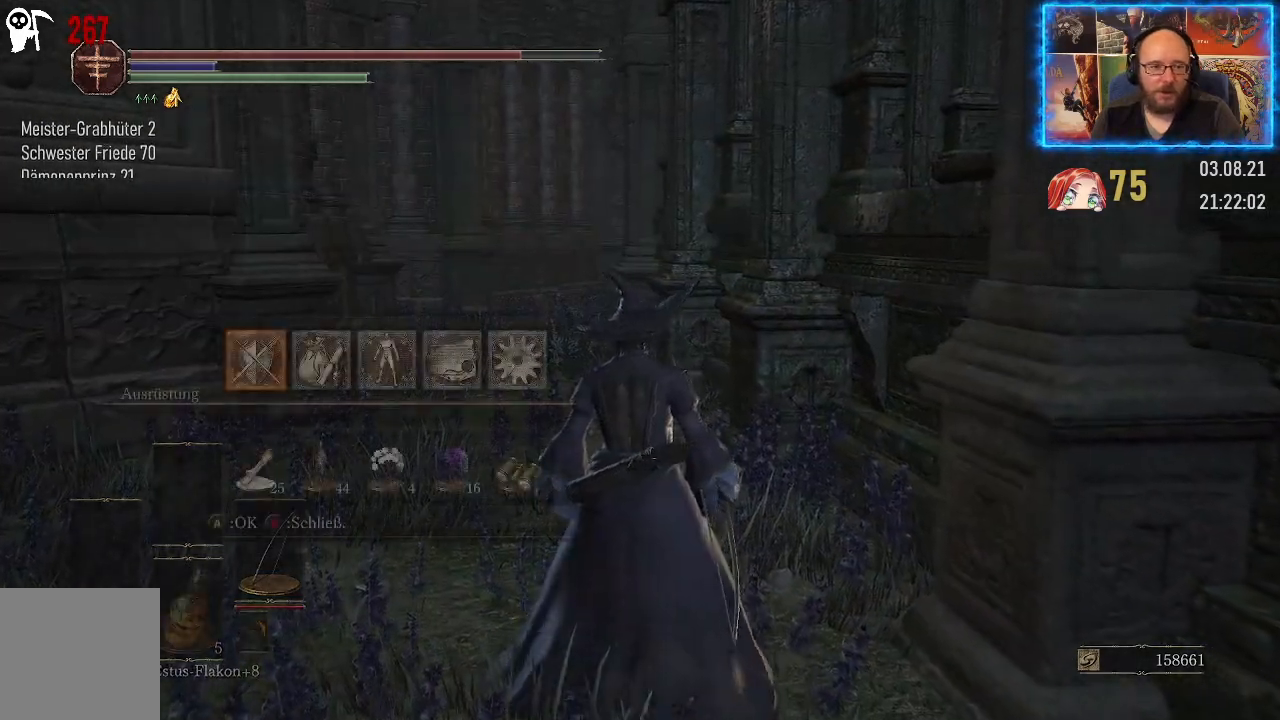
{"buttons": [], "left_stick": "center", "right_stick": "center", "events": [[33, "START", "up"]]}
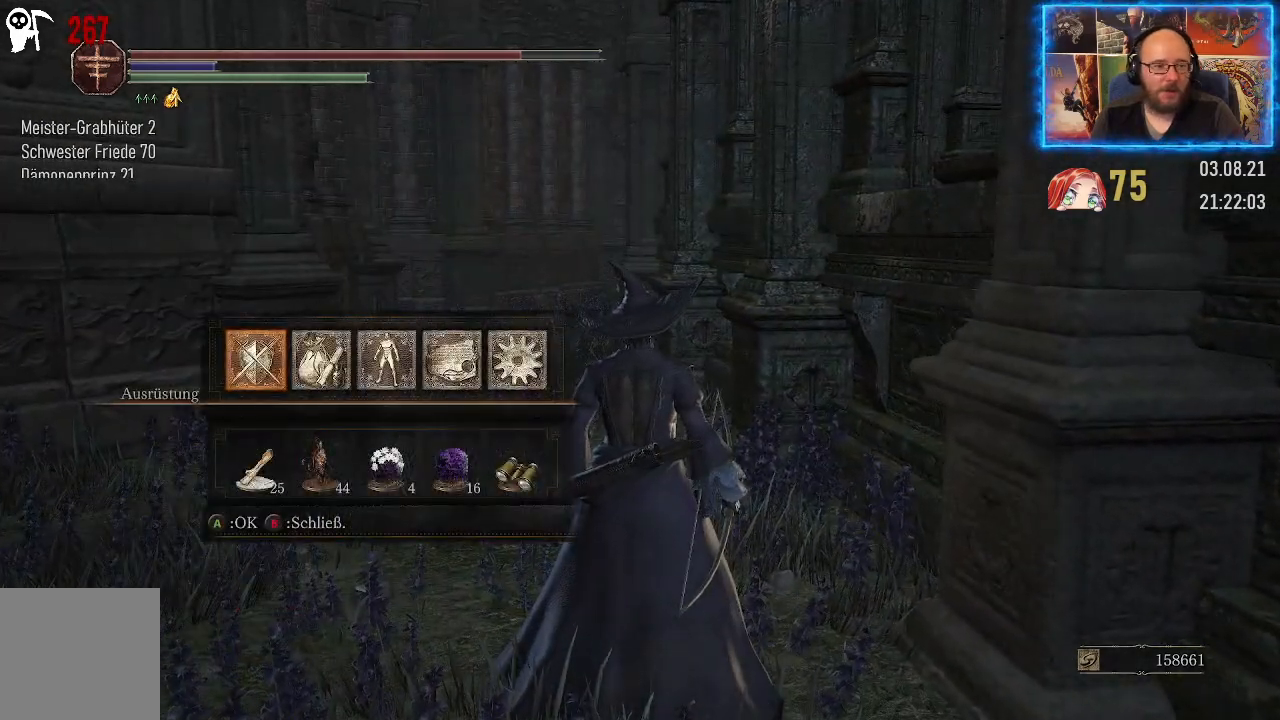
{"buttons": [], "left_stick": "center", "right_stick": "center", "events": [[67, "A", "down"], [133, "A", "up"]]}
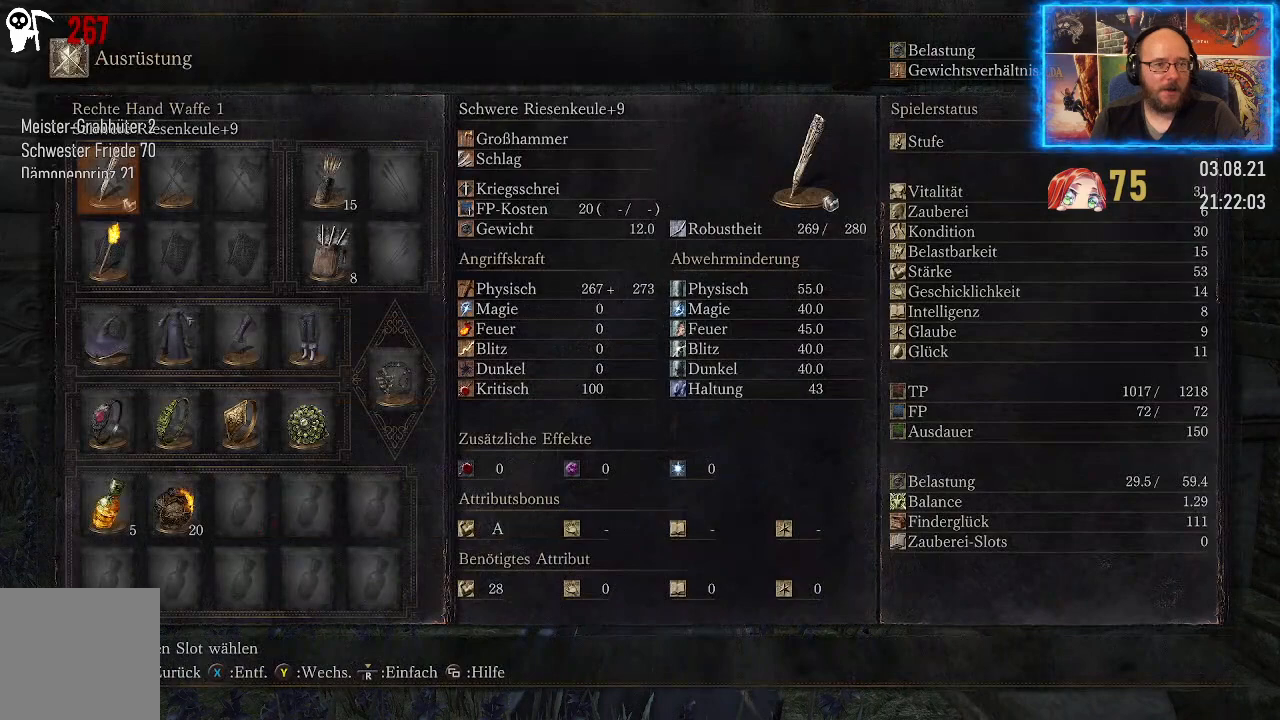
{"buttons": [], "left_stick": "center", "right_stick": "center", "events": [[100, "DPAD_RIGHT", "down"], [217, "DPAD_RIGHT", "up"]]}
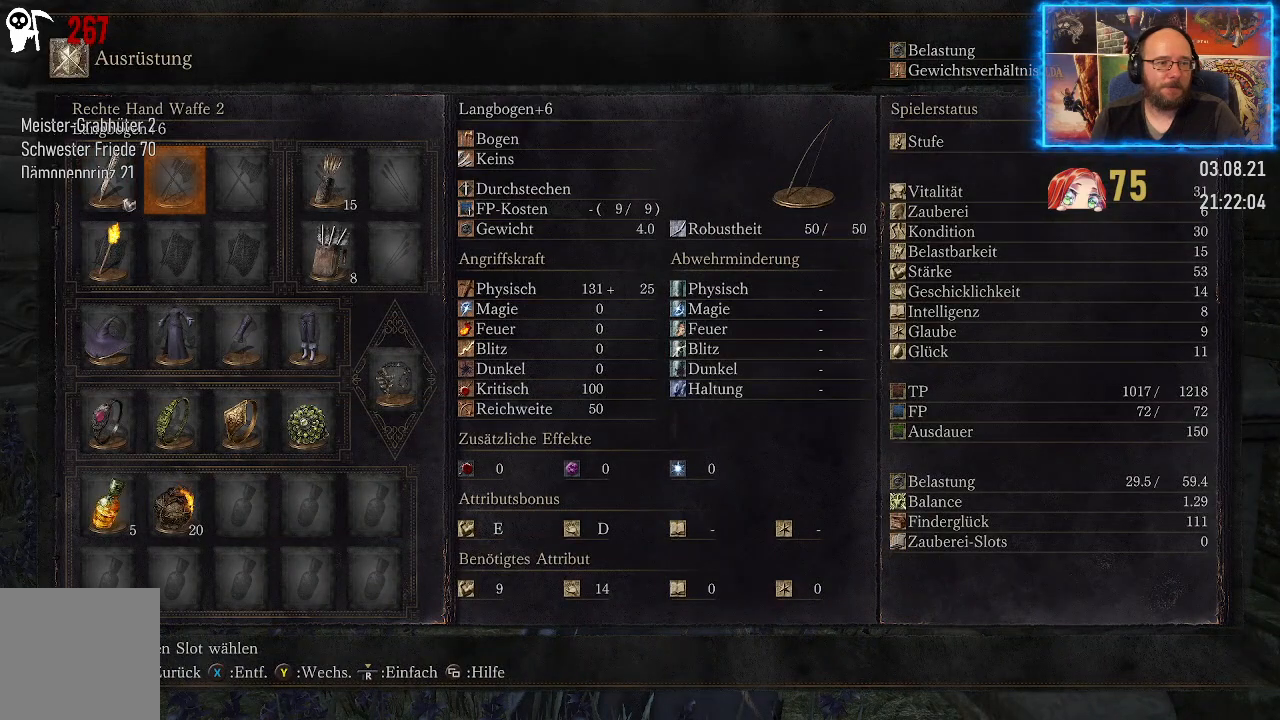
{"buttons": [], "left_stick": "center", "right_stick": "center", "events": [[33, "DPAD_DOWN", "down"], [133, "DPAD_DOWN", "up"], [217, "DPAD_DOWN", "down"], [300, "DPAD_DOWN", "up"], [417, "DPAD_LEFT", "down"], [500, "DPAD_LEFT", "up"]]}
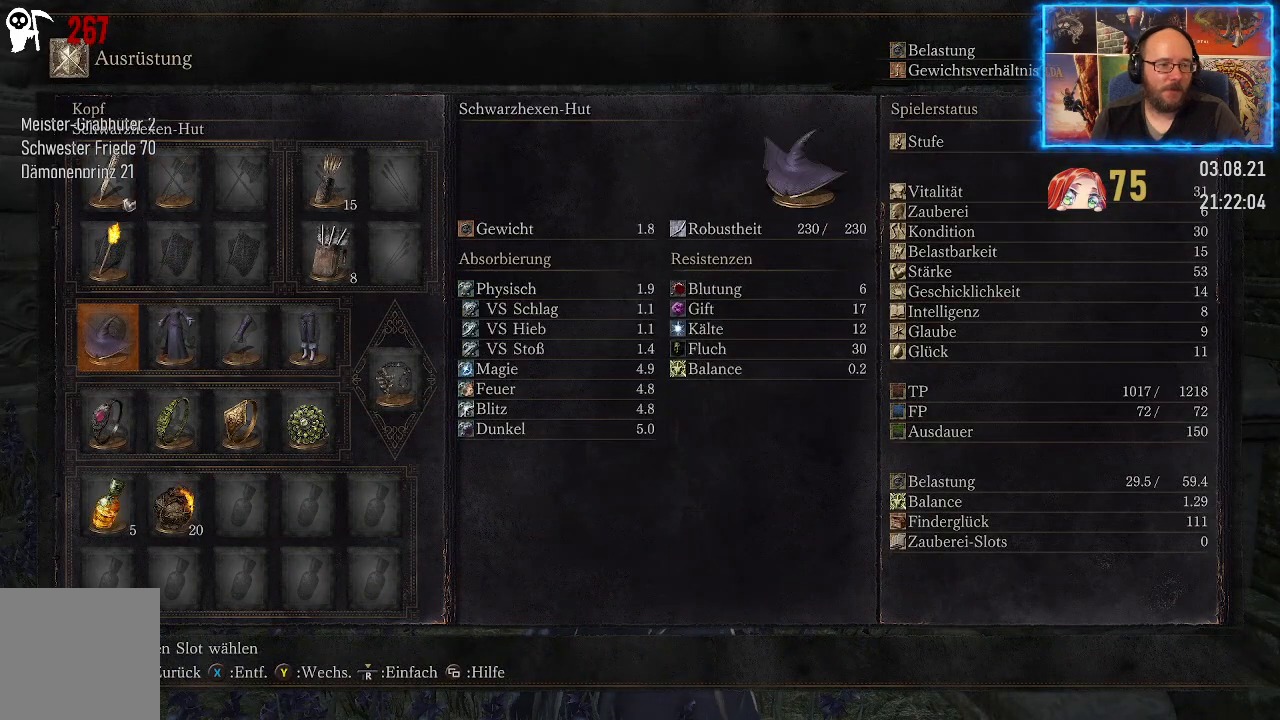
{"buttons": [], "left_stick": "center", "right_stick": "center", "events": [[67, "A", "down"], [117, "A", "up"]]}
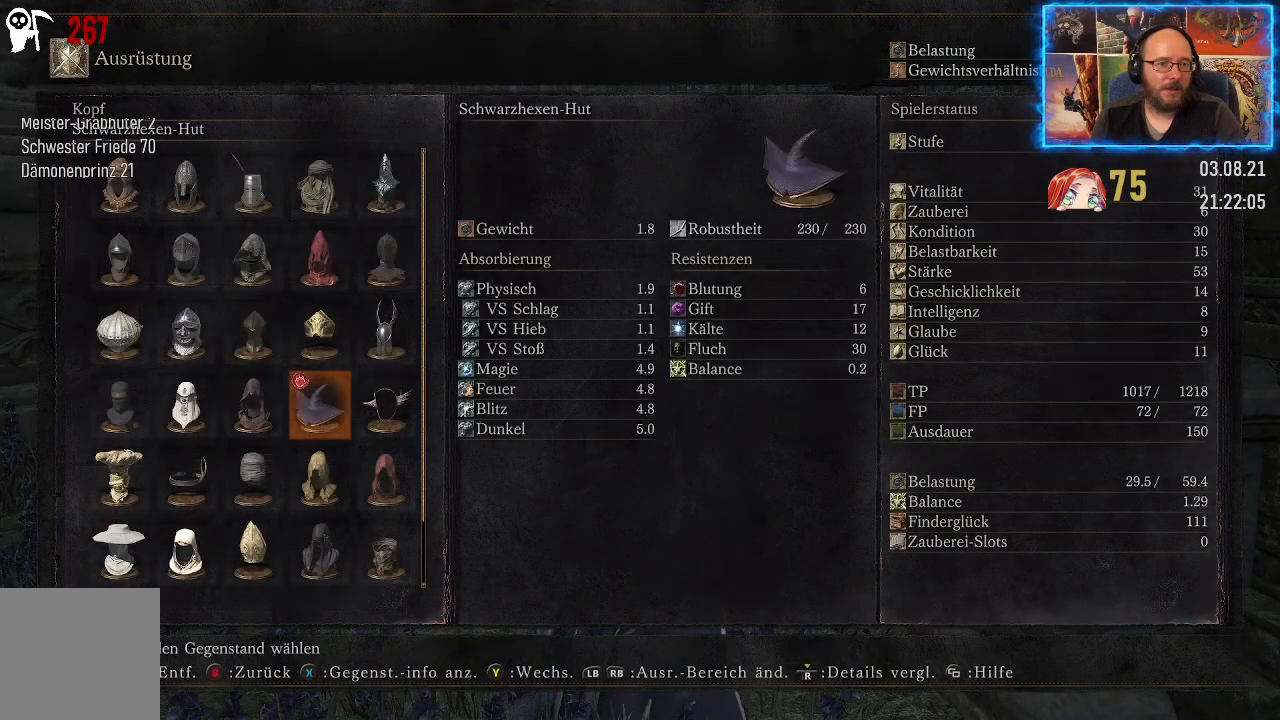
{"buttons": ["DPAD_UP"], "left_stick": "center", "right_stick": "center", "events": [[50, "DPAD_RIGHT", "down"], [133, "DPAD_RIGHT", "up"], [250, "DPAD_UP", "down"], [350, "DPAD_UP", "up"], [450, "DPAD_UP", "down"]]}
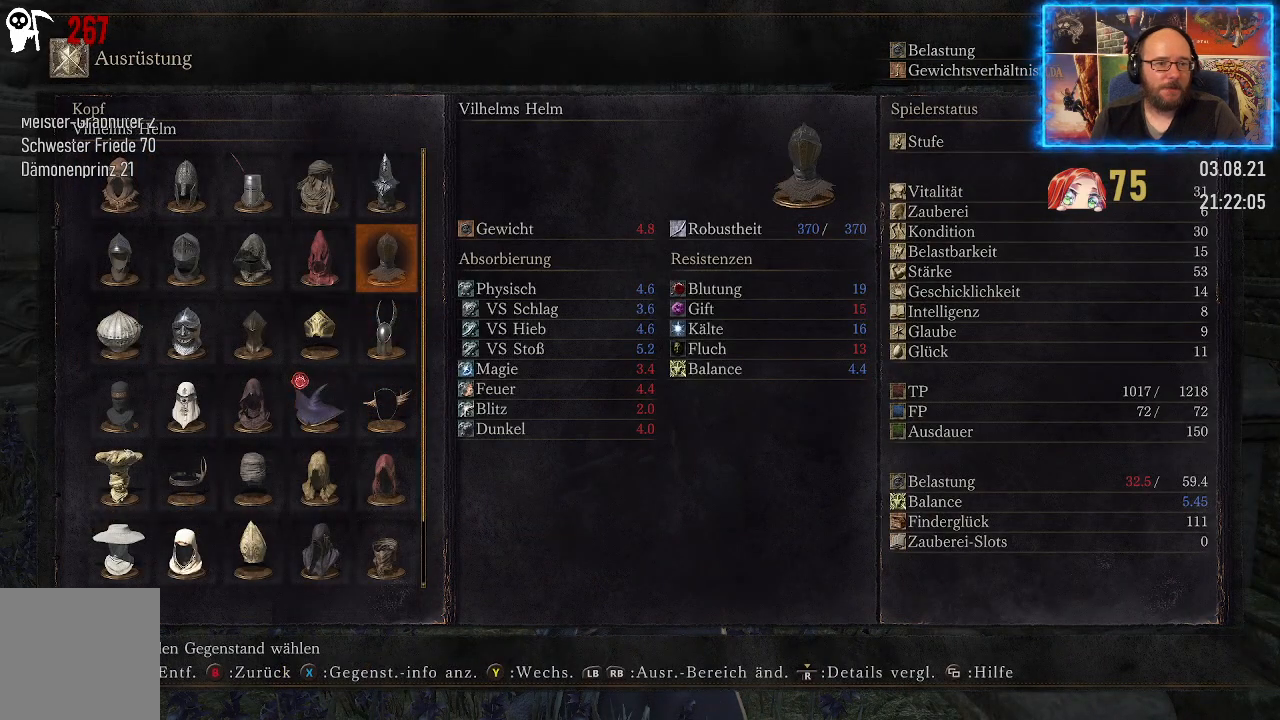
{"buttons": [], "left_stick": "center", "right_stick": "center", "events": [[33, "DPAD_UP", "up"], [117, "DPAD_UP", "down"], [200, "DPAD_UP", "up"], [267, "A", "down"], [333, "A", "up"]]}
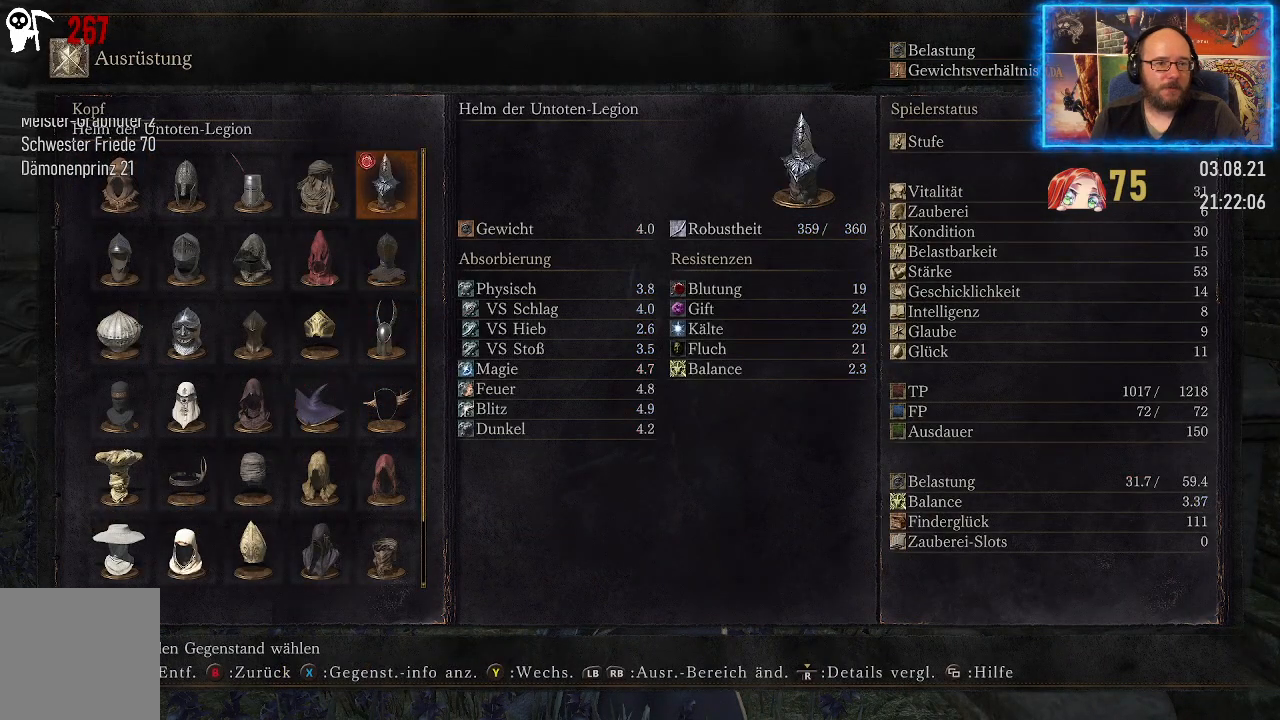
{"buttons": [], "left_stick": "center", "right_stick": "center", "events": []}
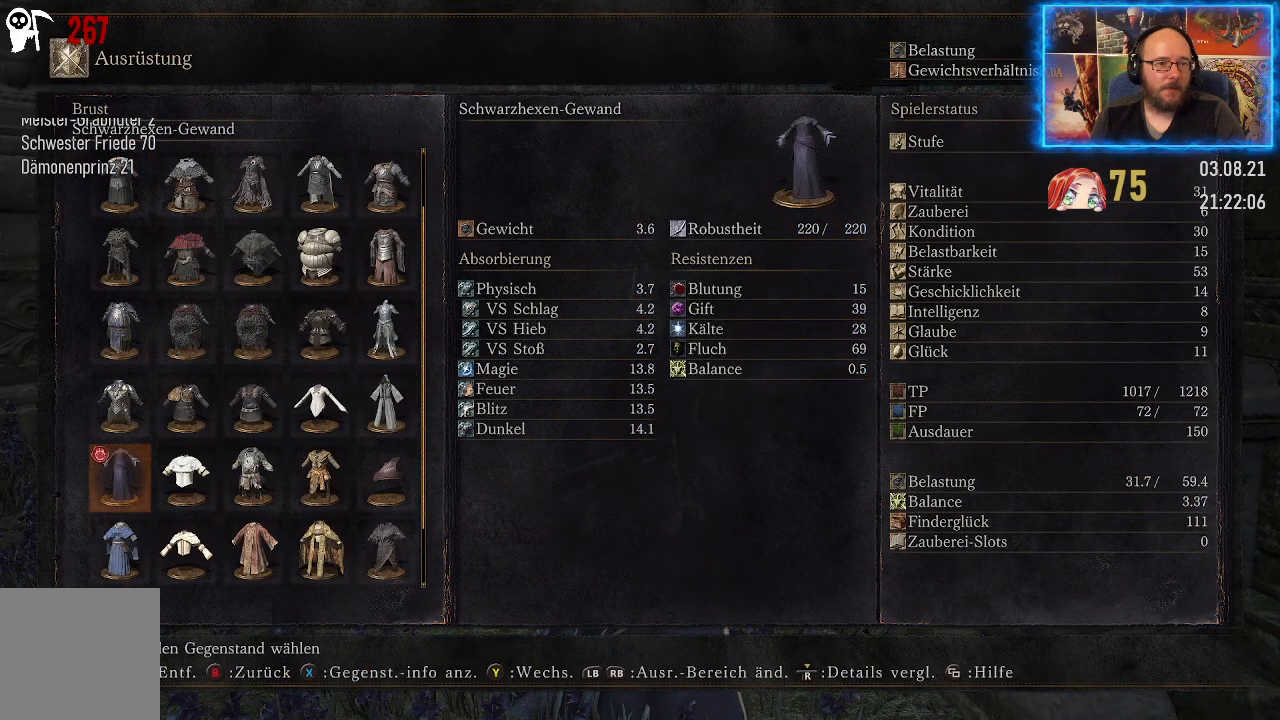
{"buttons": [], "left_stick": "center", "right_stick": "center", "events": [[133, "DPAD_RIGHT", "down"], [217, "DPAD_RIGHT", "up"], [350, "DPAD_UP", "down"], [467, "DPAD_UP", "up"]]}
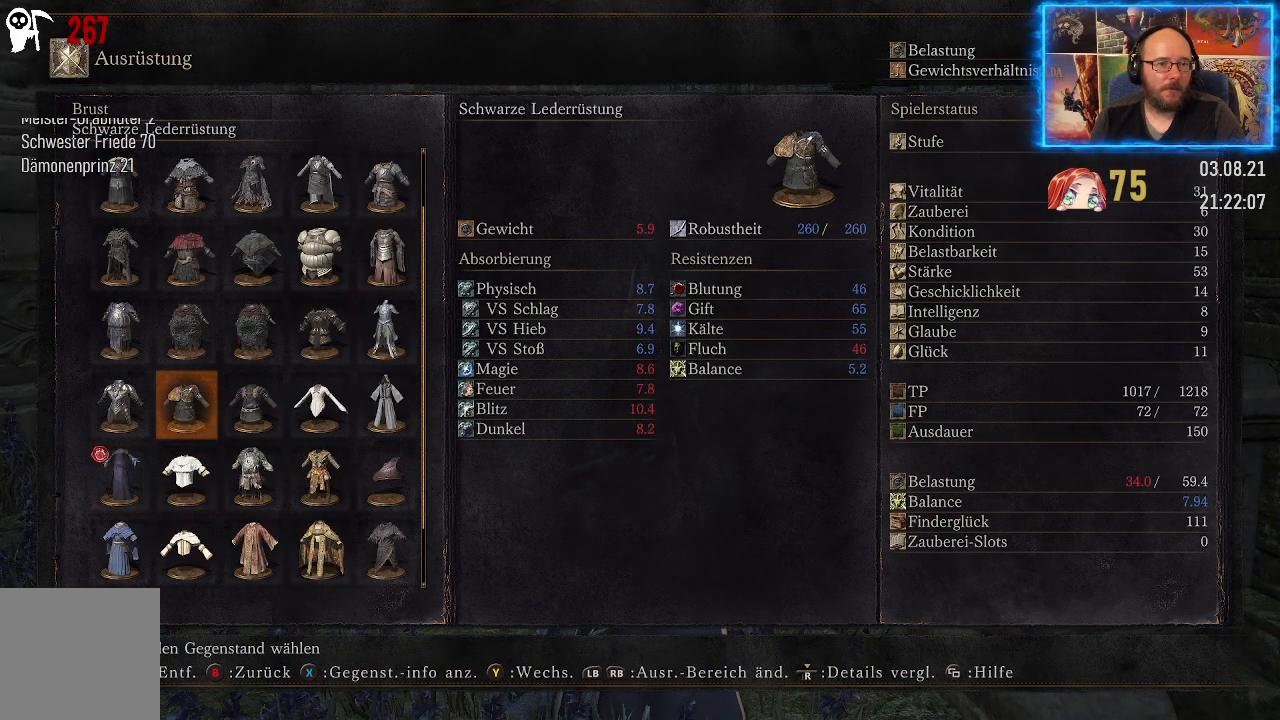
{"buttons": [], "left_stick": "center", "right_stick": "center", "events": [[50, "DPAD_UP", "down"], [133, "DPAD_UP", "up"], [233, "DPAD_UP", "down"], [317, "DPAD_UP", "up"]]}
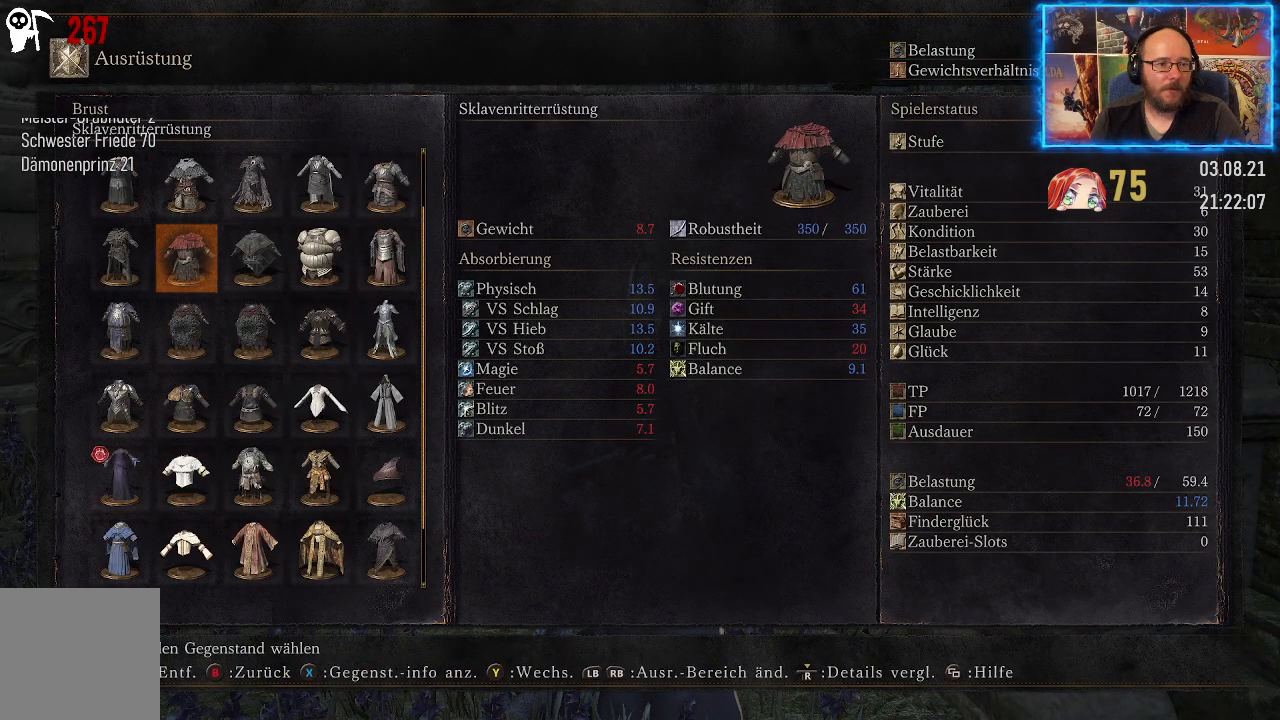
{"buttons": [], "left_stick": "center", "right_stick": "center", "events": [[250, "DPAD_LEFT", "down"], [350, "DPAD_LEFT", "up"]]}
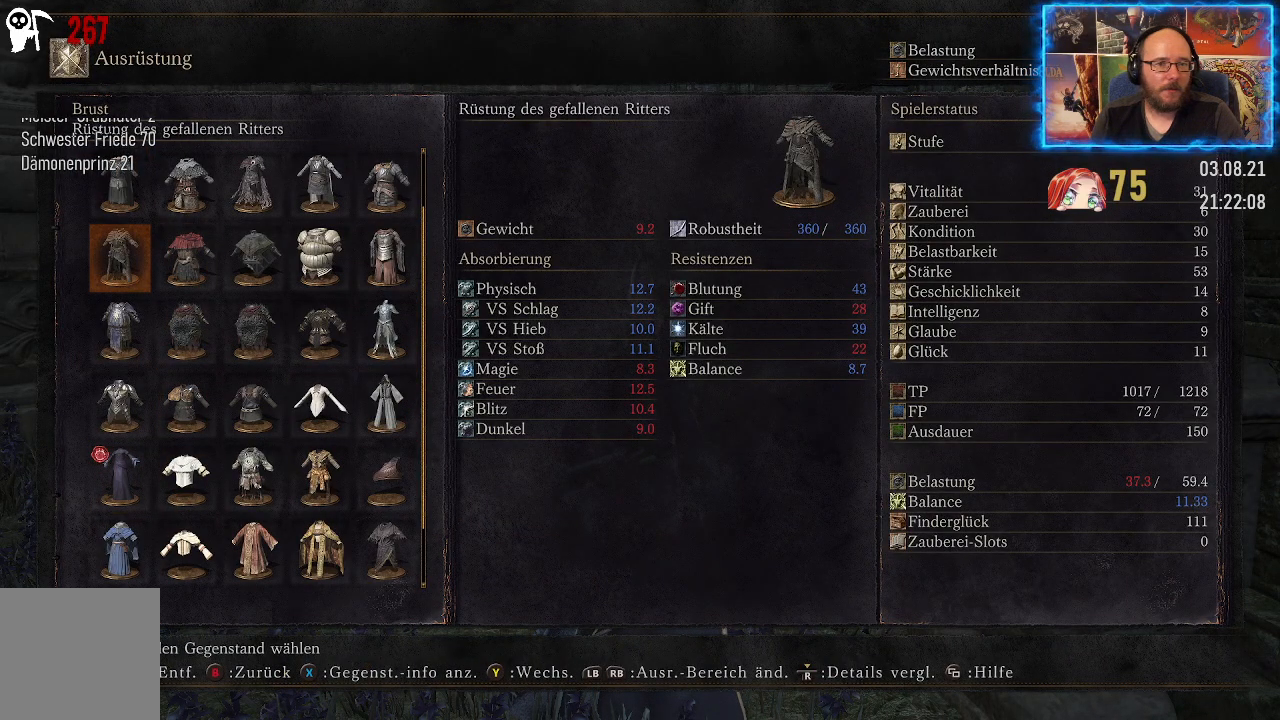
{"buttons": [], "left_stick": "center", "right_stick": "center", "events": [[367, "DPAD_LEFT", "down"], [500, "DPAD_LEFT", "up"]]}
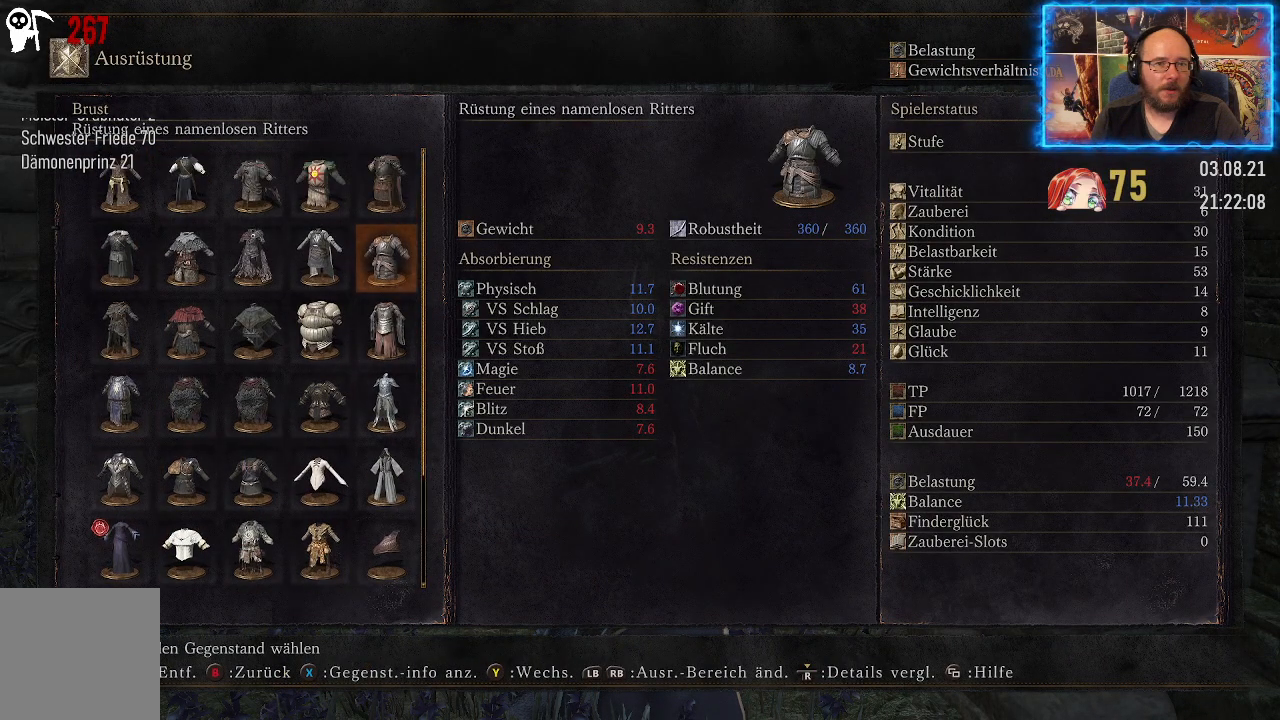
{"buttons": [], "left_stick": "center", "right_stick": "center", "events": []}
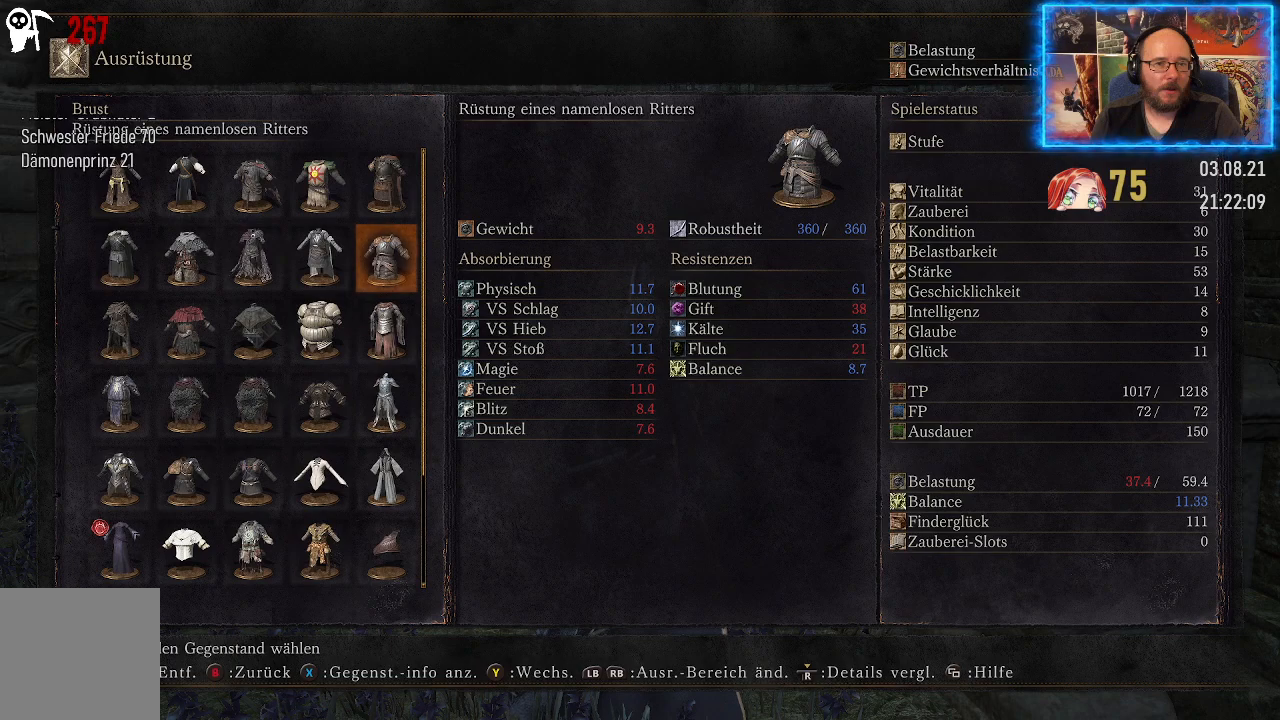
{"buttons": ["DPAD_LEFT"], "left_stick": "center", "right_stick": "center", "events": [[17, "DPAD_LEFT", "down"], [117, "DPAD_LEFT", "up"], [233, "DPAD_LEFT", "down"], [333, "DPAD_LEFT", "up"], [417, "DPAD_LEFT", "down"]]}
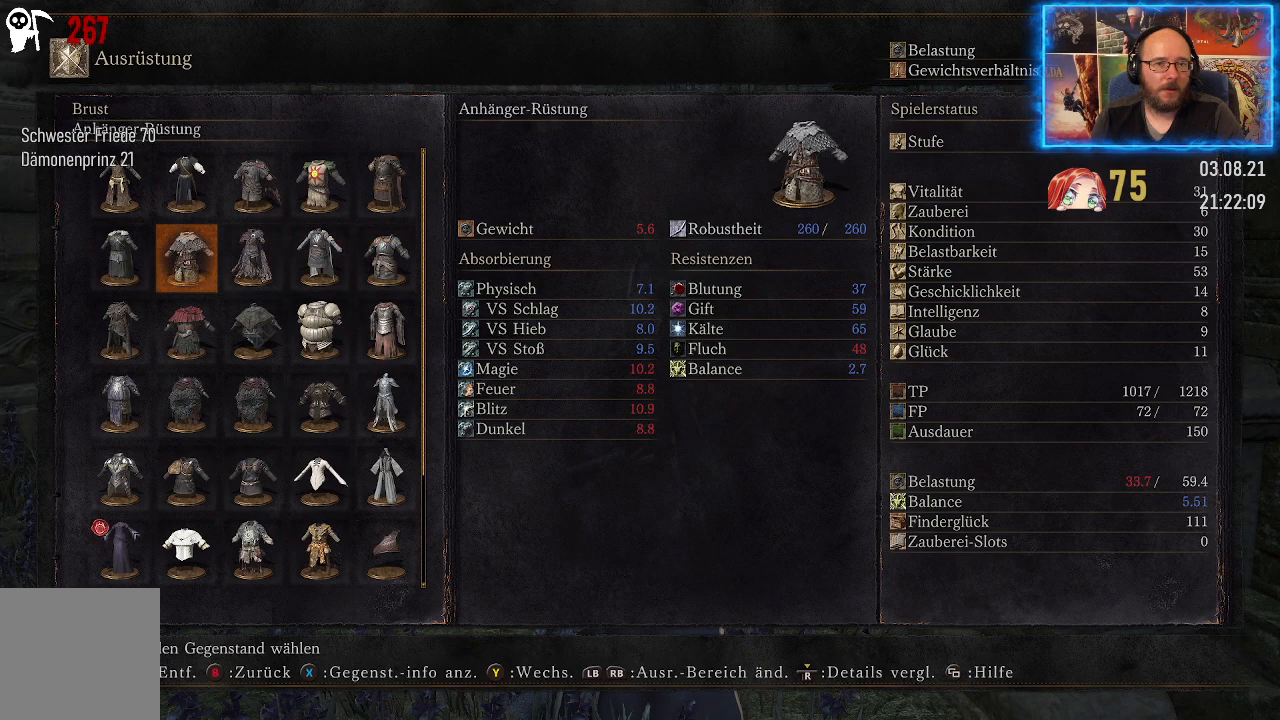
{"buttons": ["DPAD_RIGHT"], "left_stick": "center", "right_stick": "center", "events": [[17, "DPAD_LEFT", "up"], [150, "DPAD_LEFT", "down"], [267, "DPAD_LEFT", "up"], [450, "DPAD_RIGHT", "down"]]}
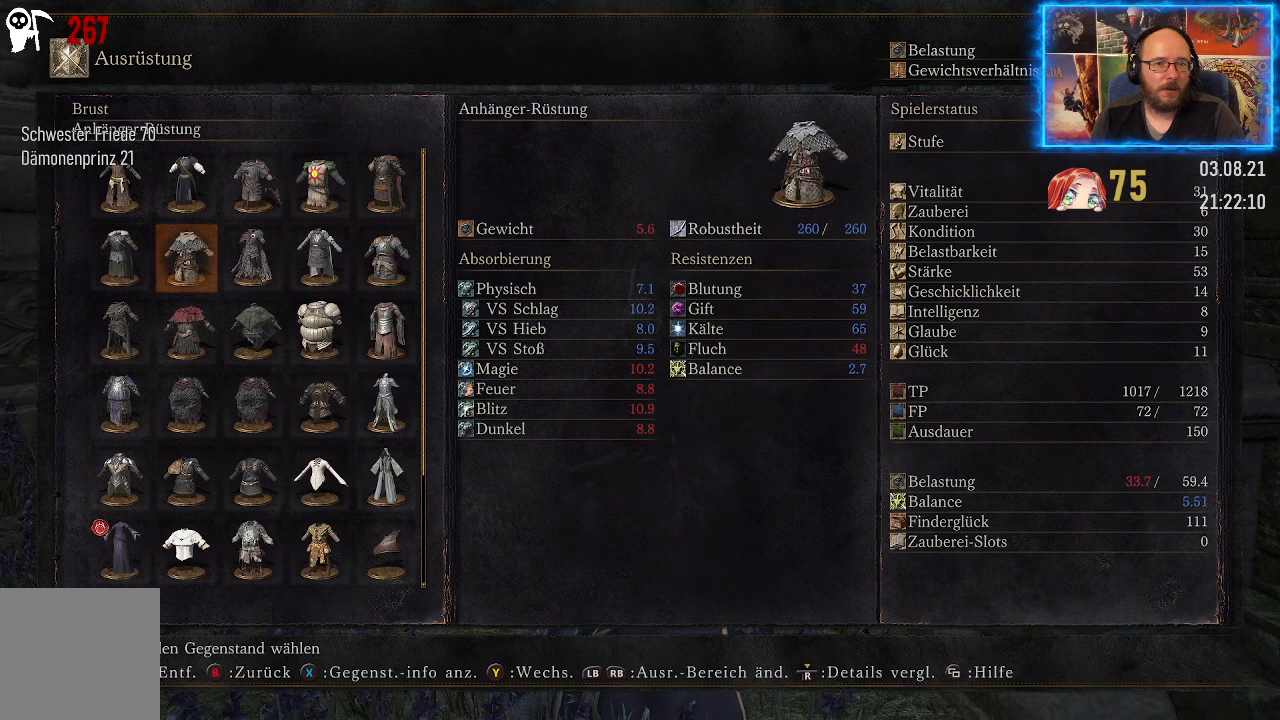
{"buttons": [], "left_stick": "center", "right_stick": "center", "events": [[33, "DPAD_RIGHT", "up"], [133, "DPAD_RIGHT", "down"], [233, "DPAD_RIGHT", "up"], [333, "A", "down"], [433, "A", "up"]]}
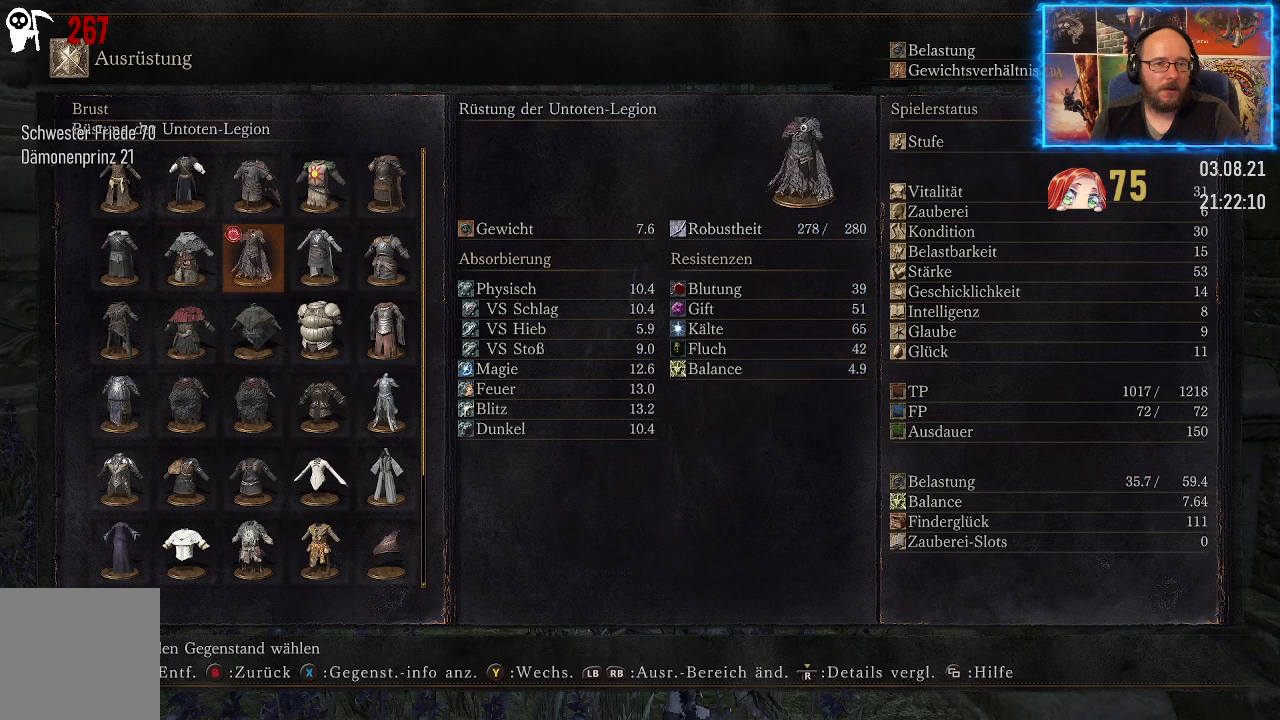
{"buttons": [], "left_stick": "center", "right_stick": "center", "events": []}
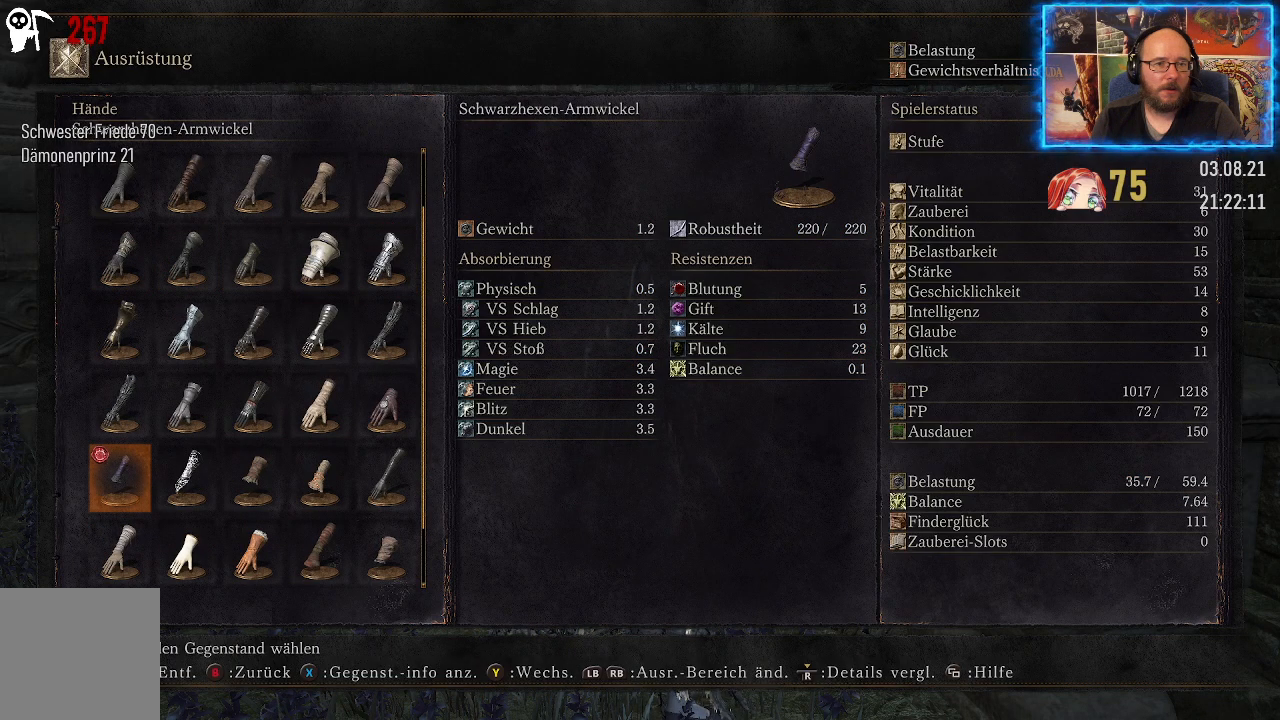
{"buttons": [], "left_stick": "center", "right_stick": "center", "events": [[217, "DPAD_UP", "down"], [317, "DPAD_UP", "up"], [400, "DPAD_UP", "down"], [483, "DPAD_UP", "up"]]}
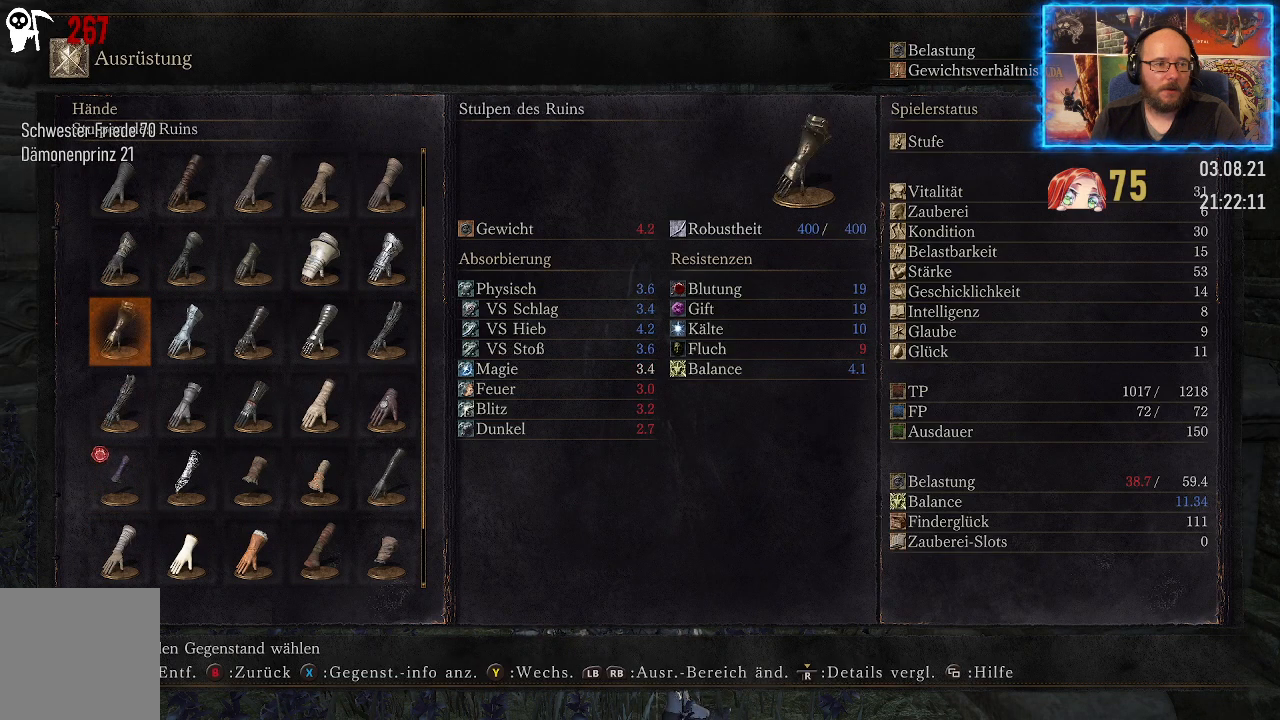
{"buttons": [], "left_stick": "center", "right_stick": "center", "events": [[67, "DPAD_UP", "down"], [183, "DPAD_UP", "up"]]}
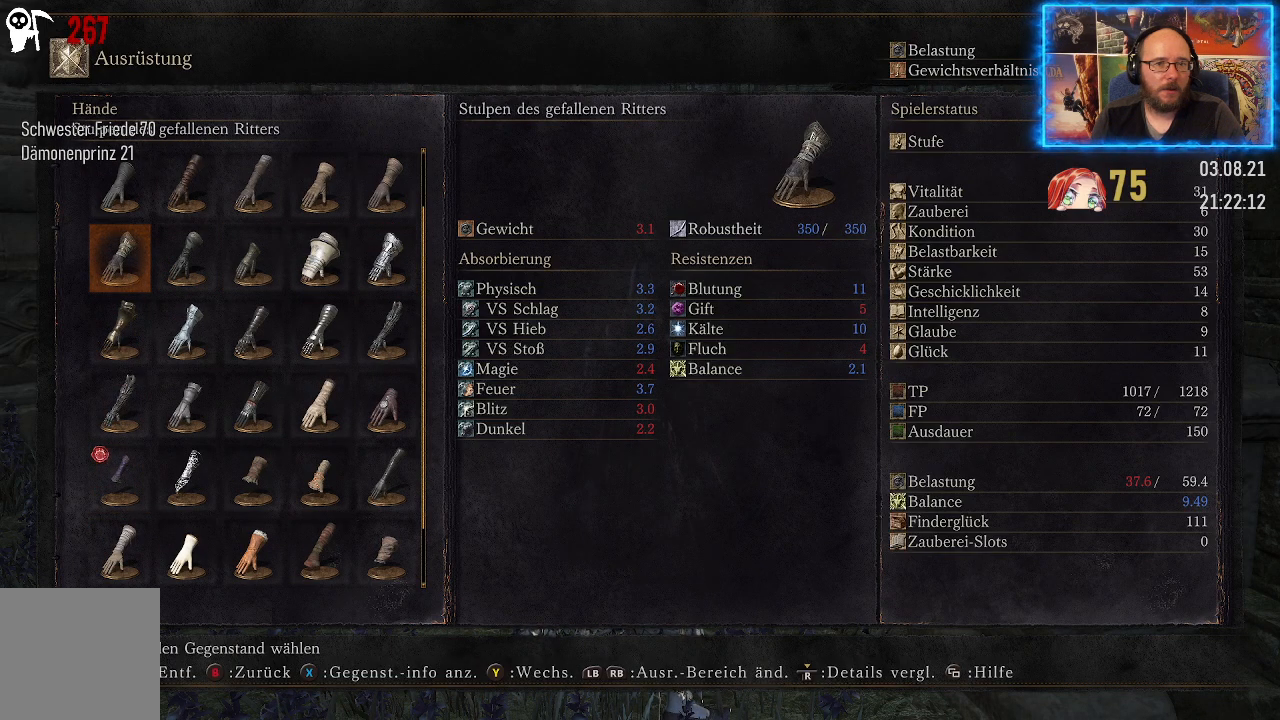
{"buttons": ["DPAD_RIGHT"], "left_stick": "center", "right_stick": "center", "events": [[100, "DPAD_UP", "down"], [183, "DPAD_UP", "up"], [483, "DPAD_RIGHT", "down"]]}
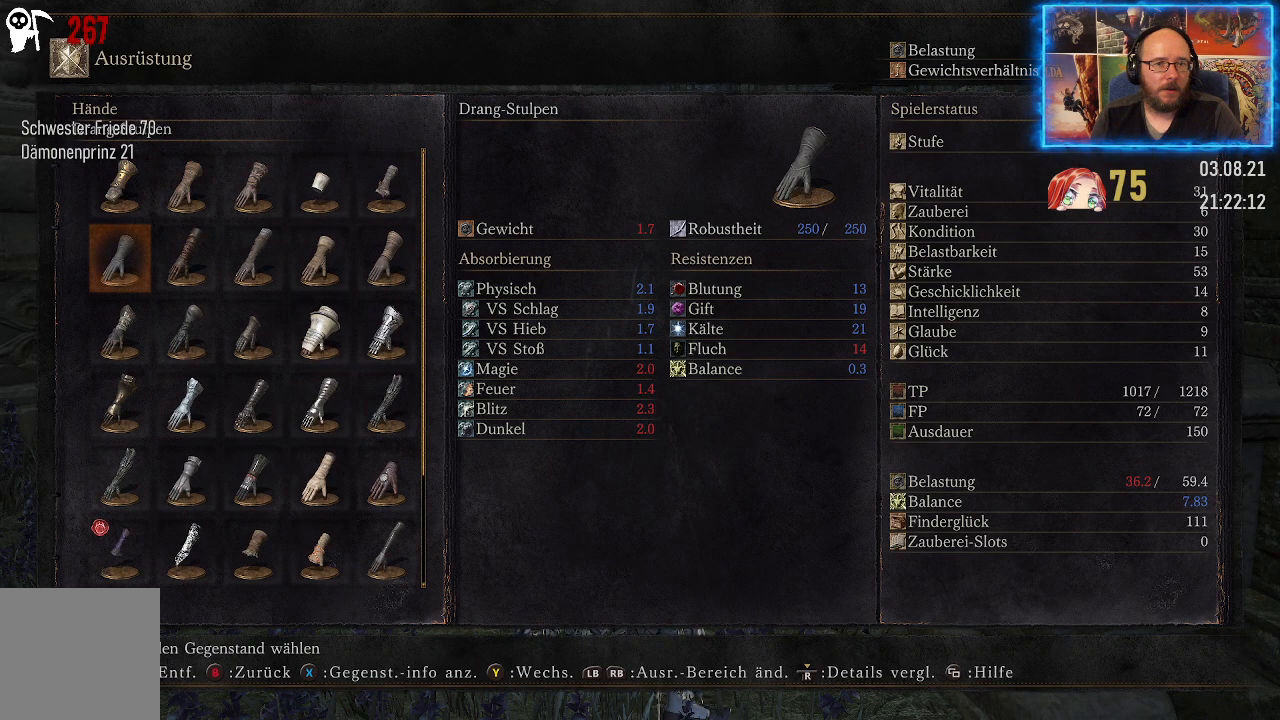
{"buttons": ["DPAD_RIGHT"], "left_stick": "center", "right_stick": "center", "events": [[83, "DPAD_RIGHT", "up"], [183, "DPAD_RIGHT", "down"], [267, "DPAD_RIGHT", "up"], [400, "DPAD_RIGHT", "down"]]}
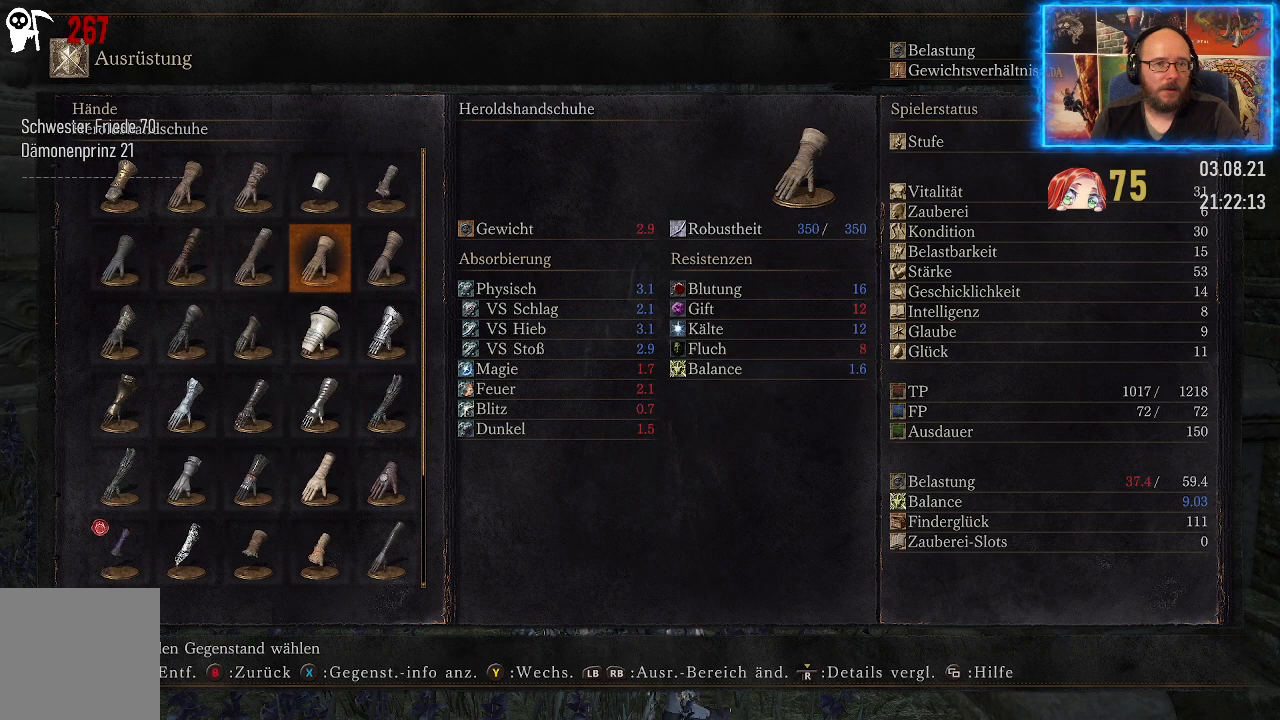
{"buttons": [], "left_stick": "center", "right_stick": "center", "events": [[33, "DPAD_RIGHT", "up"], [150, "DPAD_RIGHT", "down"], [233, "DPAD_RIGHT", "up"], [383, "DPAD_LEFT", "down"], [500, "DPAD_LEFT", "up"]]}
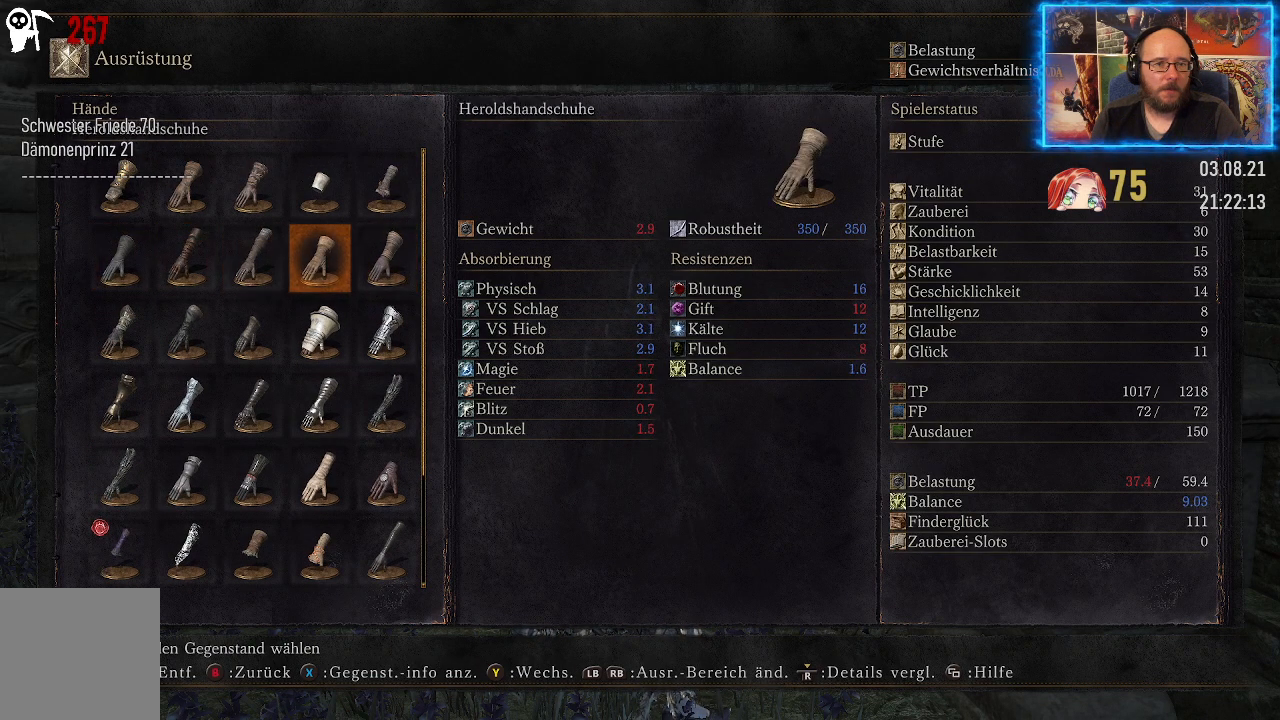
{"buttons": [], "left_stick": "center", "right_stick": "center", "events": [[100, "DPAD_LEFT", "down"], [217, "DPAD_LEFT", "up"]]}
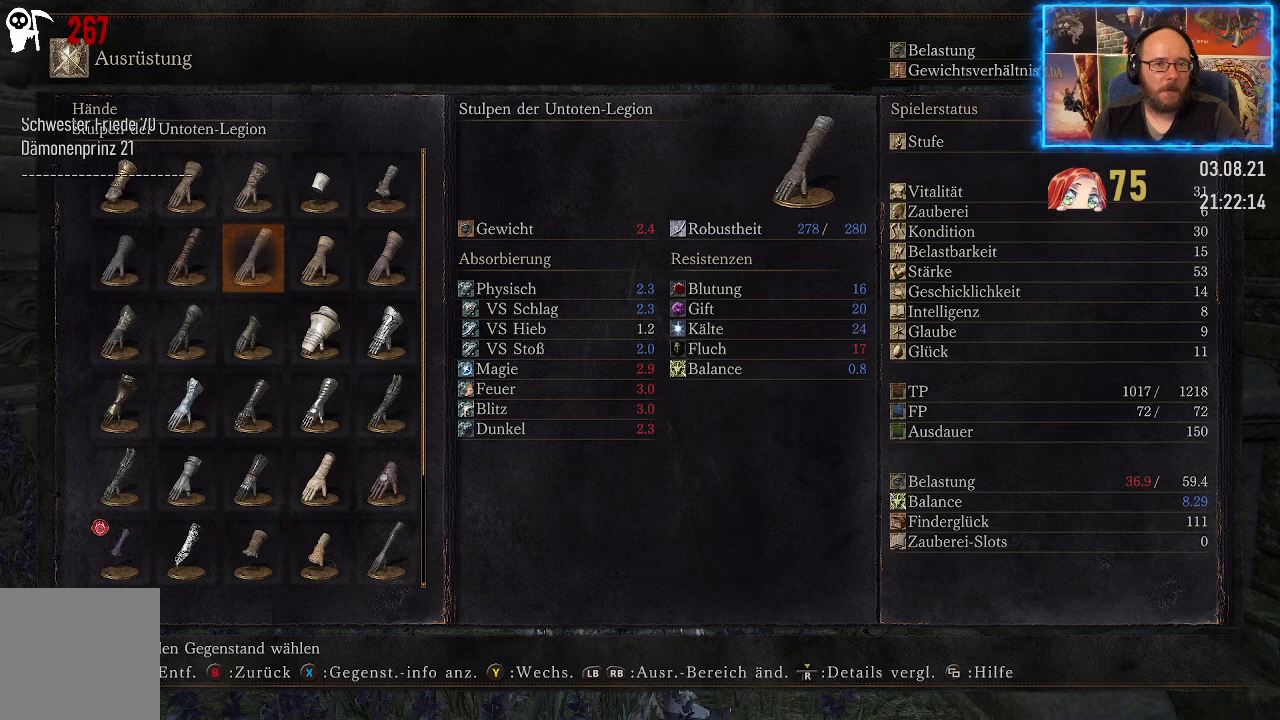
{"buttons": [], "left_stick": "center", "right_stick": "center", "events": [[83, "A", "down"], [167, "A", "up"]]}
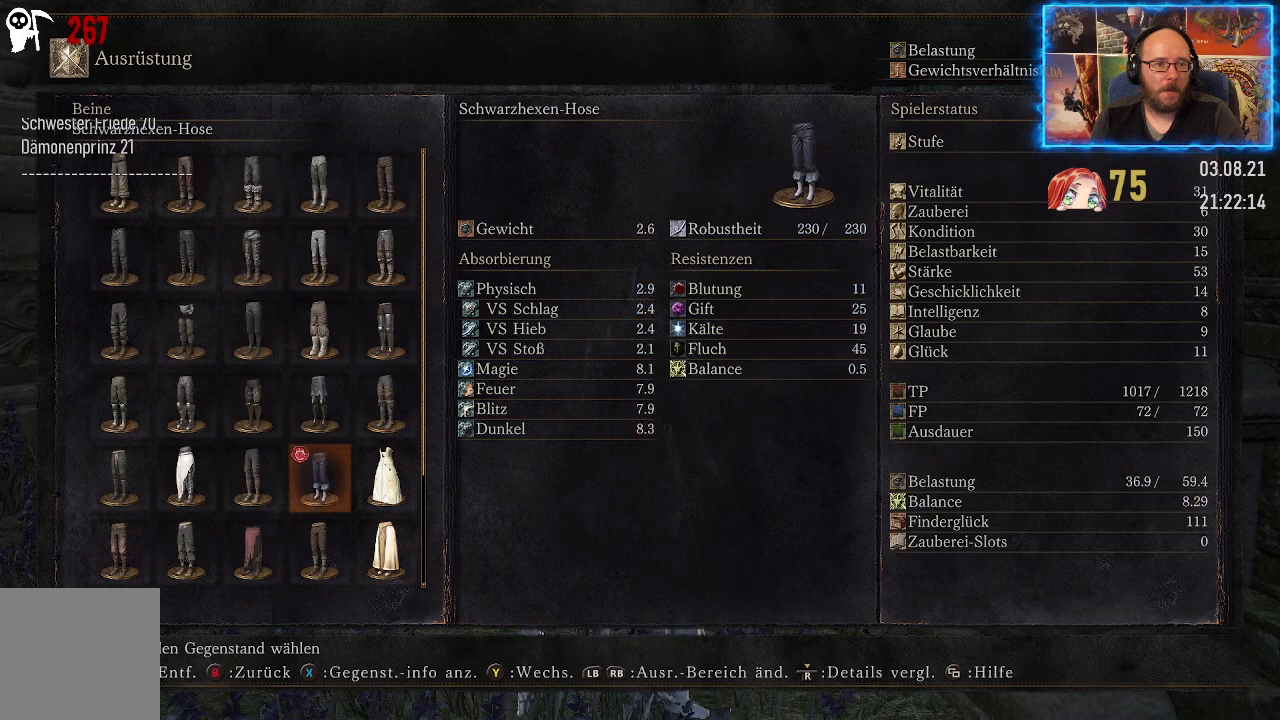
{"buttons": [], "left_stick": "center", "right_stick": "center", "events": [[417, "DPAD_UP", "down"], [483, "DPAD_UP", "up"]]}
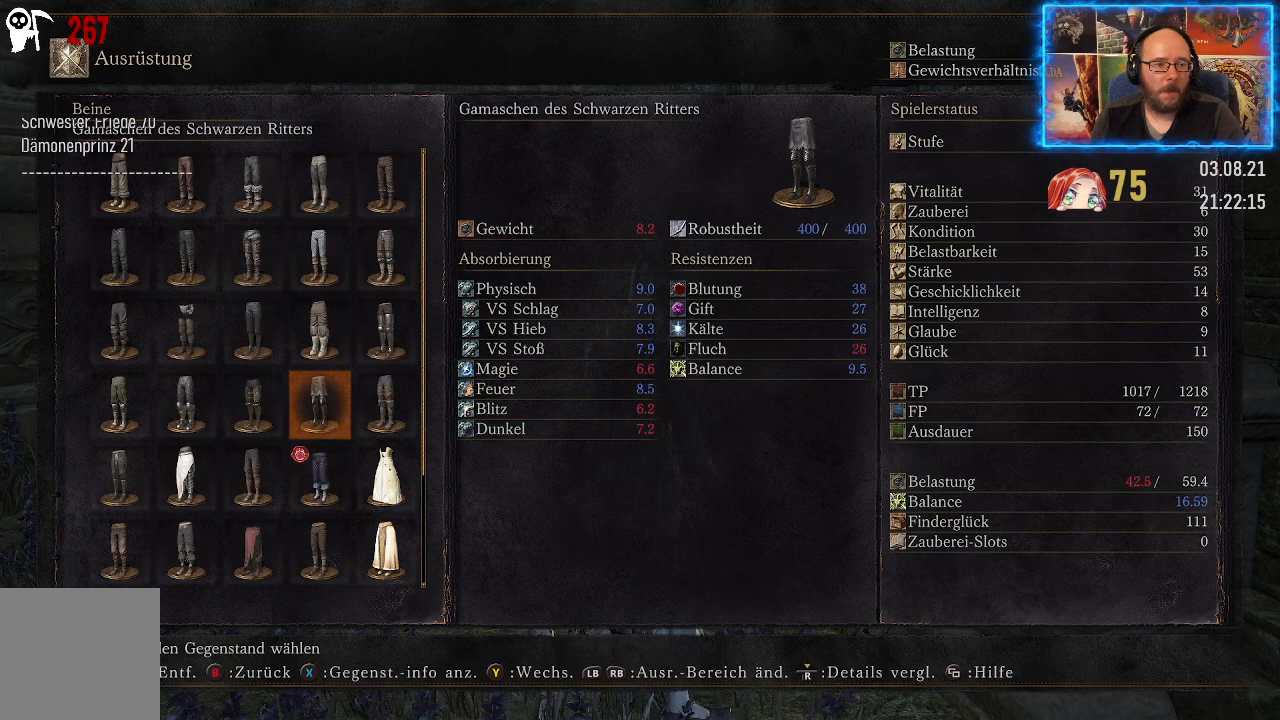
{"buttons": [], "left_stick": "center", "right_stick": "center", "events": [[217, "DPAD_UP", "down"], [317, "DPAD_UP", "up"], [400, "DPAD_UP", "down"], [500, "DPAD_UP", "up"]]}
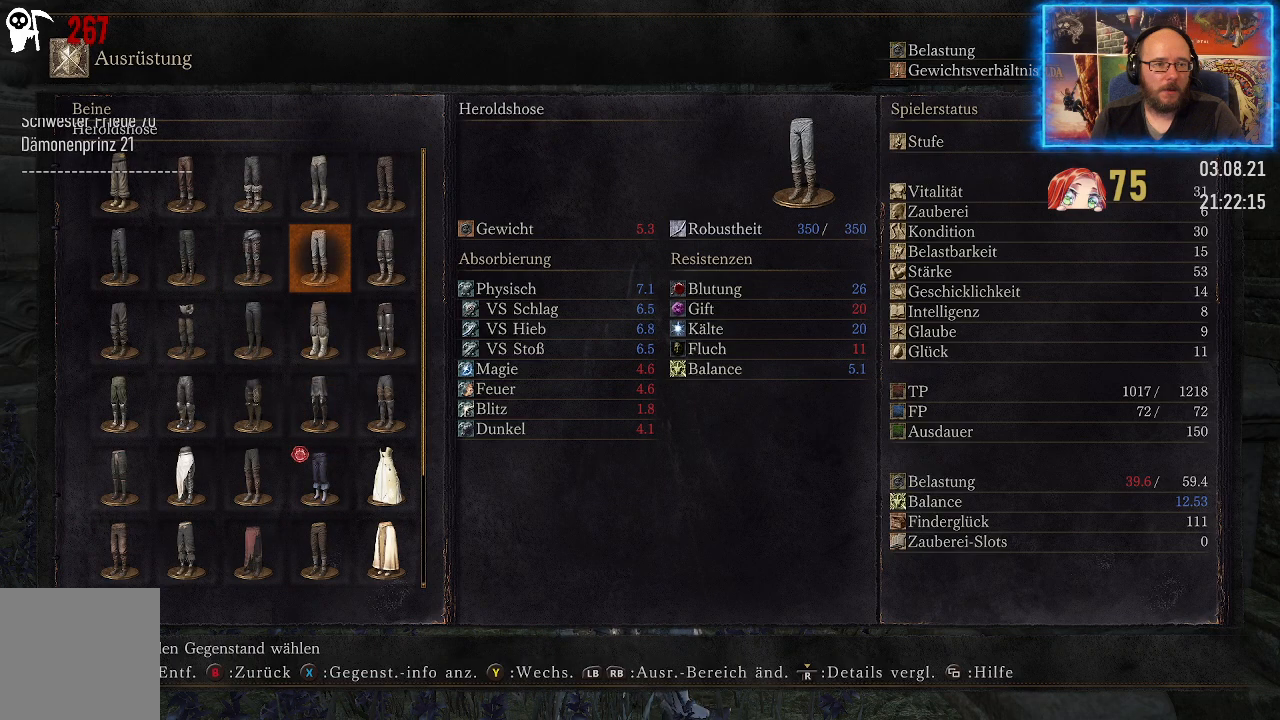
{"buttons": [], "left_stick": "center", "right_stick": "center", "events": [[67, "DPAD_UP", "down"], [167, "DPAD_UP", "up"], [383, "DPAD_LEFT", "down"], [500, "DPAD_LEFT", "up"]]}
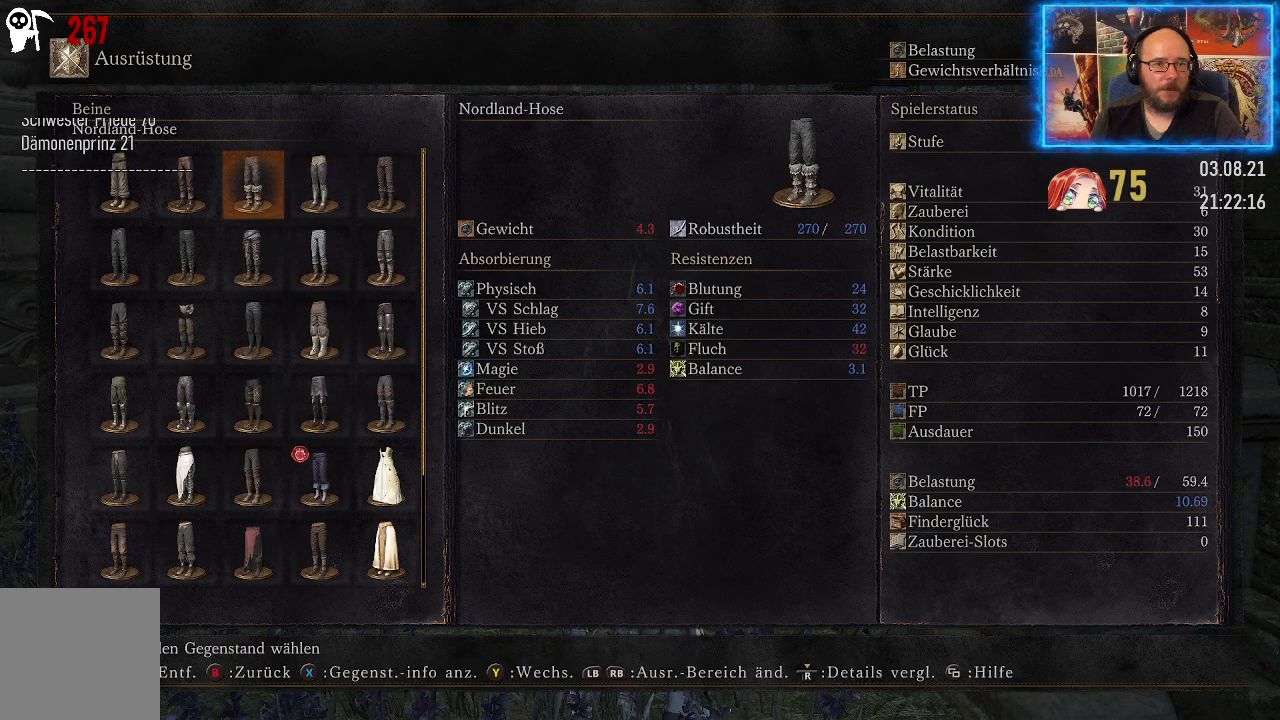
{"buttons": [], "left_stick": "center", "right_stick": "center", "events": [[233, "DPAD_DOWN", "down"], [333, "DPAD_DOWN", "up"]]}
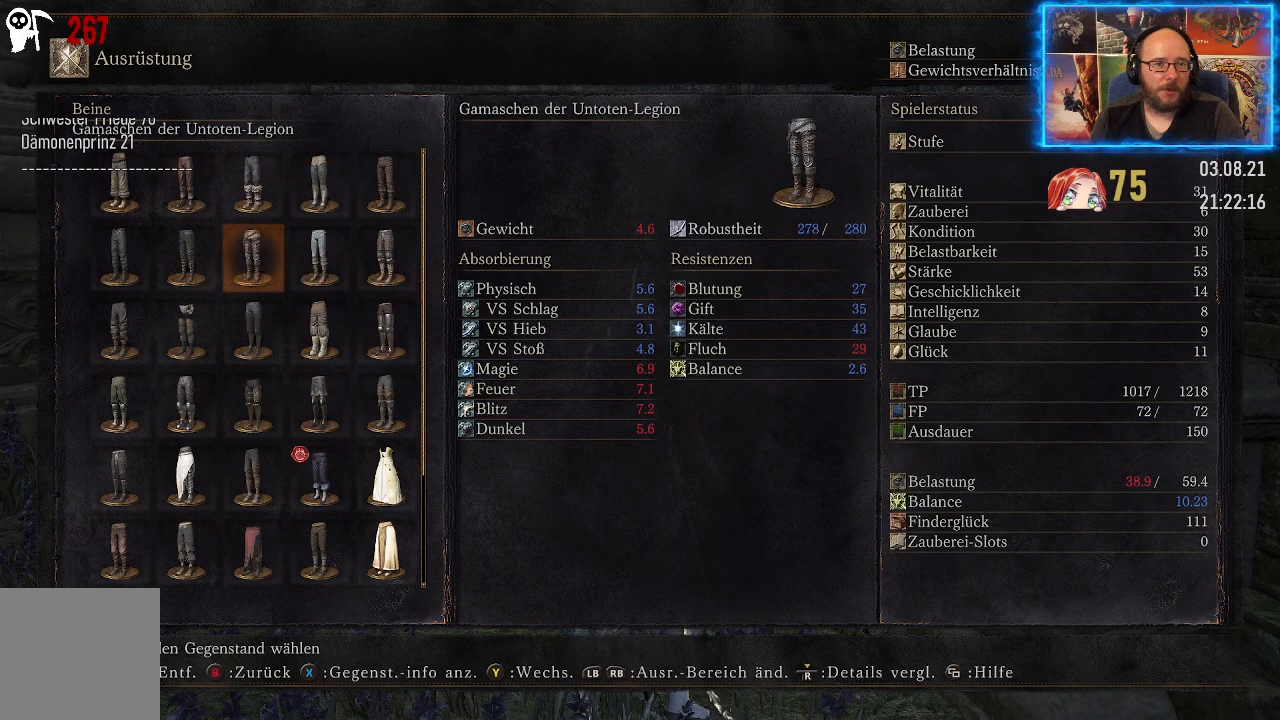
{"buttons": ["DPAD_RIGHT"], "left_stick": "center", "right_stick": "center", "events": [[50, "DPAD_LEFT", "down"], [167, "DPAD_LEFT", "up"], [483, "DPAD_RIGHT", "down"]]}